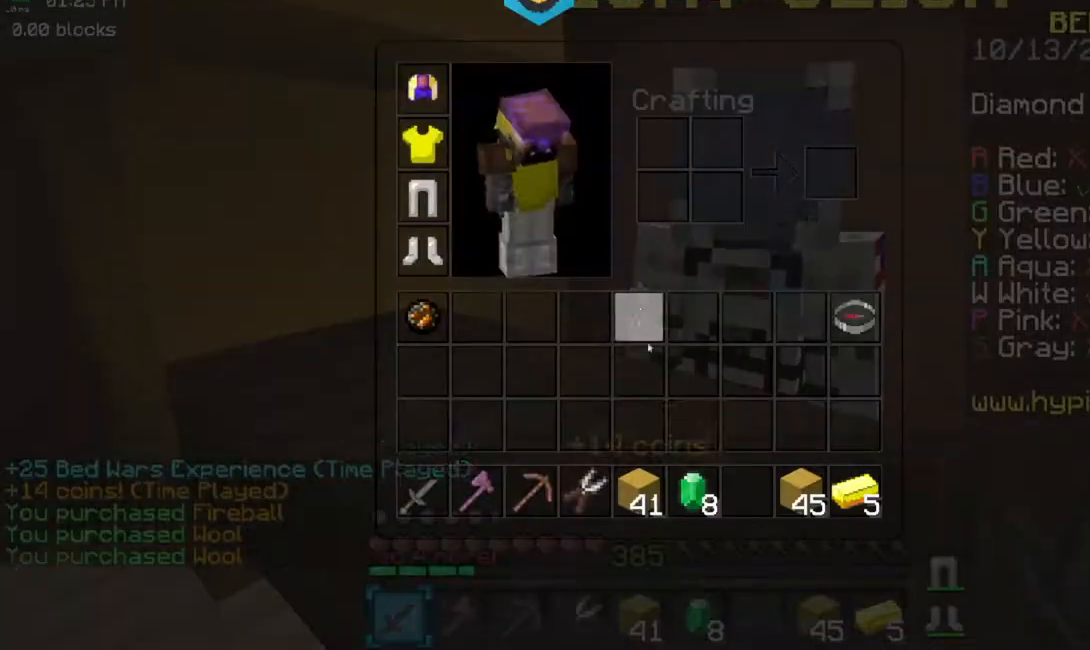
Gameplay with keyboard and mouse; each line is a JSON object with the keys and mouse buttons held at the frame after it. "events" lists presses ("down") and releases ("up") of "a", "d", "s", "space", "w", "mouse_left" and "mouse_right" between this image and that frame as [ms after this image, input, new state], when the widget could be followed in between. "mouse_left", "mouse_right" = the "left", "right" buttons of the "mouse" list. No other keys are recorded. Fast repeated clicks can show as one long hold. Mouse movement is not recorded.
{"keys": [], "mouse": [], "events": []}
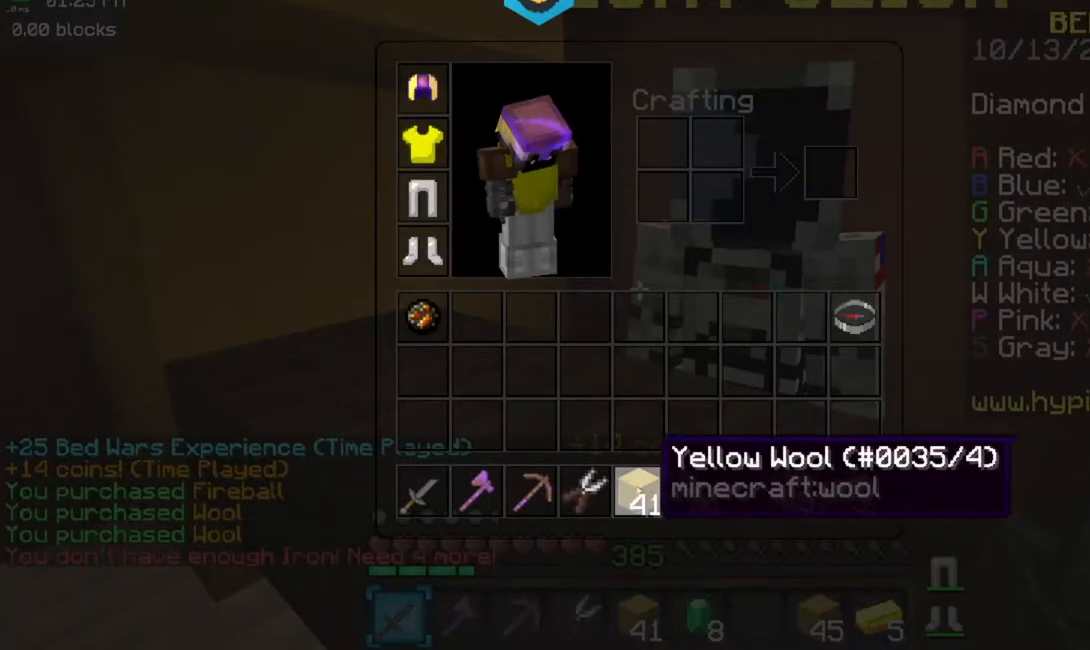
{"keys": [], "mouse": [], "events": []}
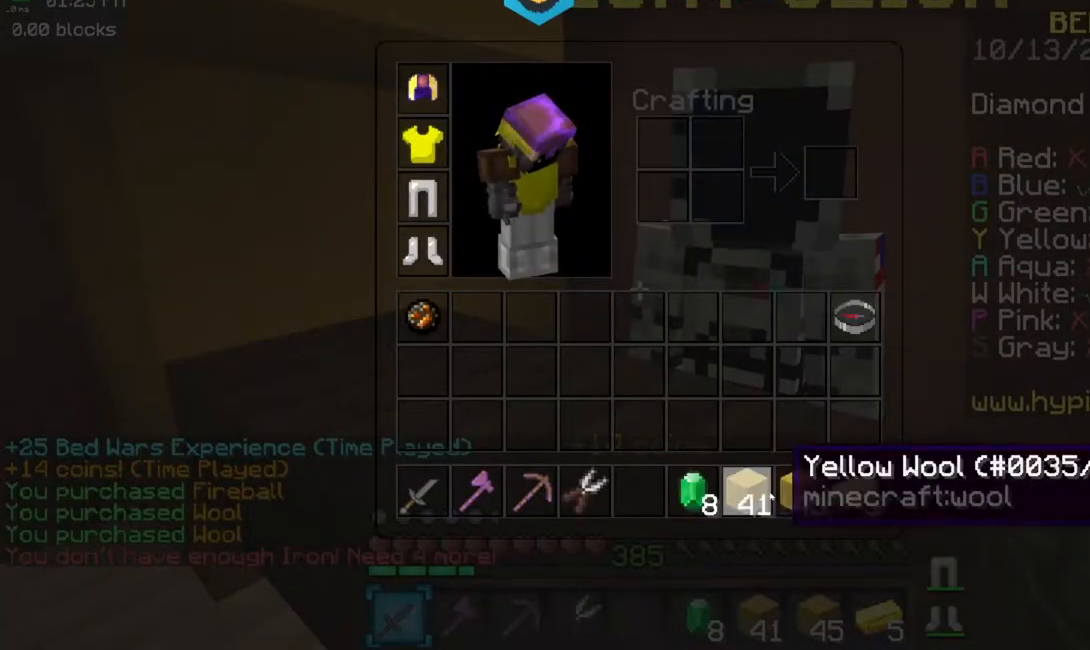
{"keys": [], "mouse": [], "events": []}
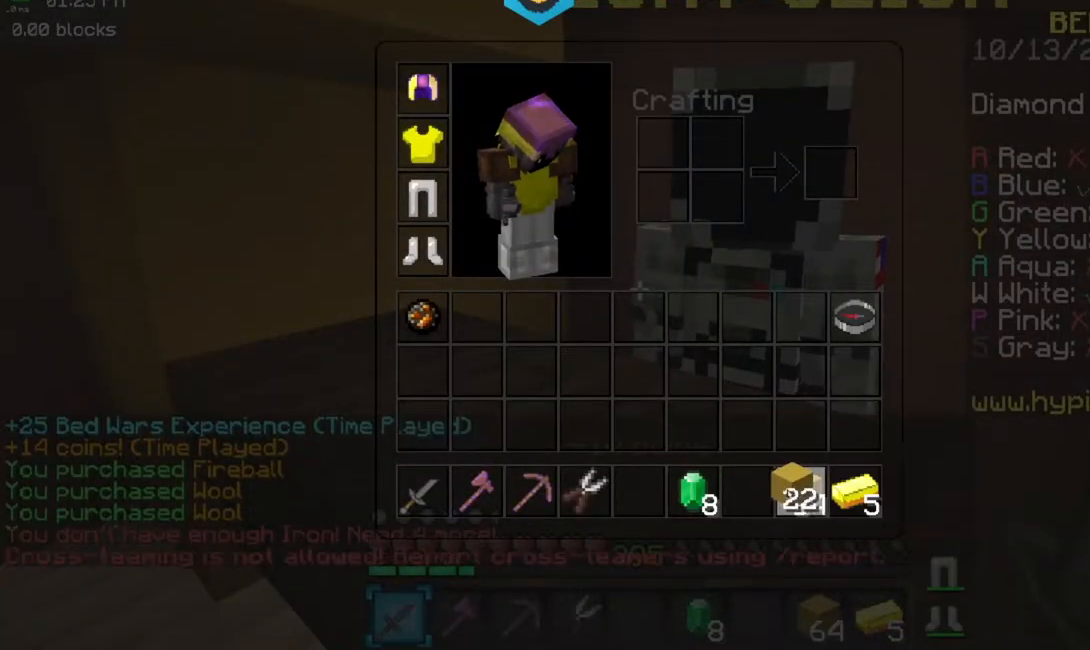
{"keys": [], "mouse": [], "events": []}
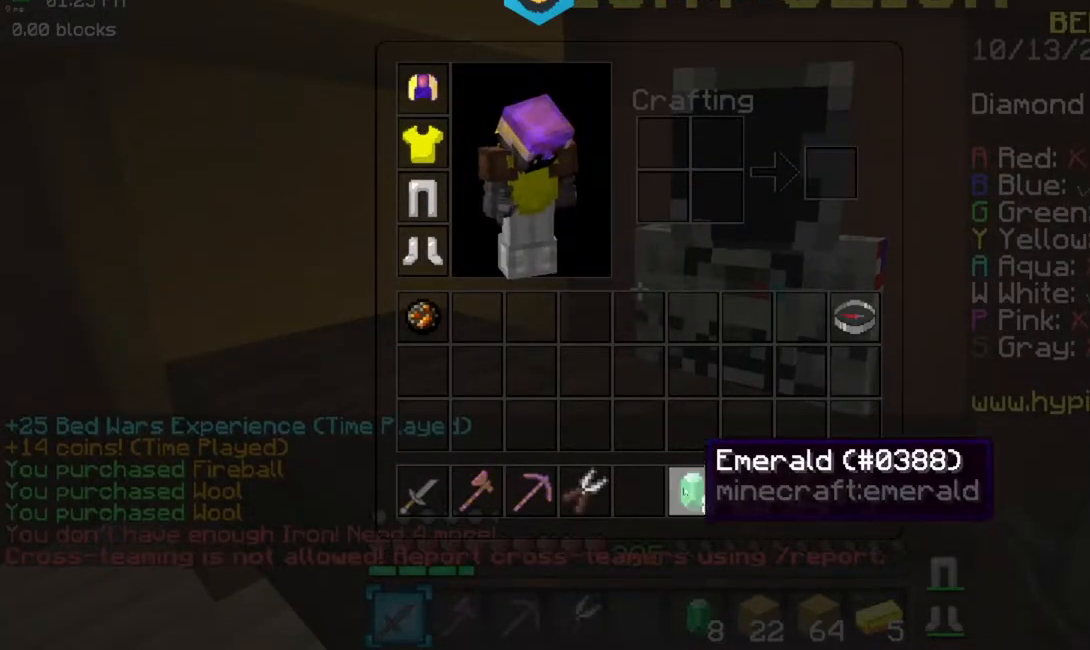
{"keys": [], "mouse": [], "events": []}
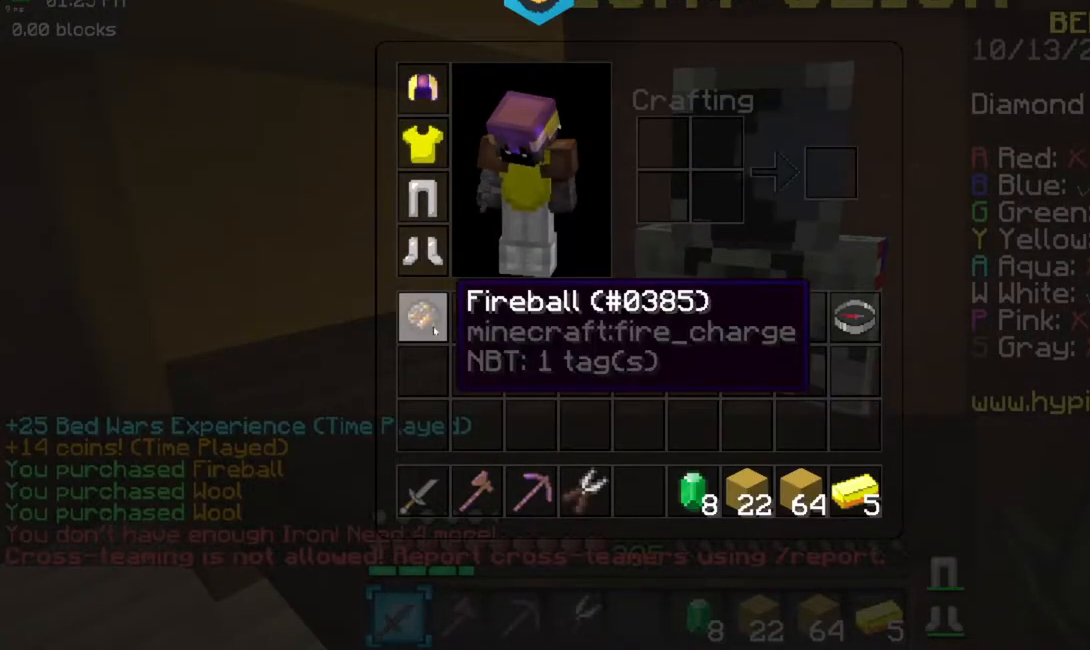
{"keys": [], "mouse": [], "events": []}
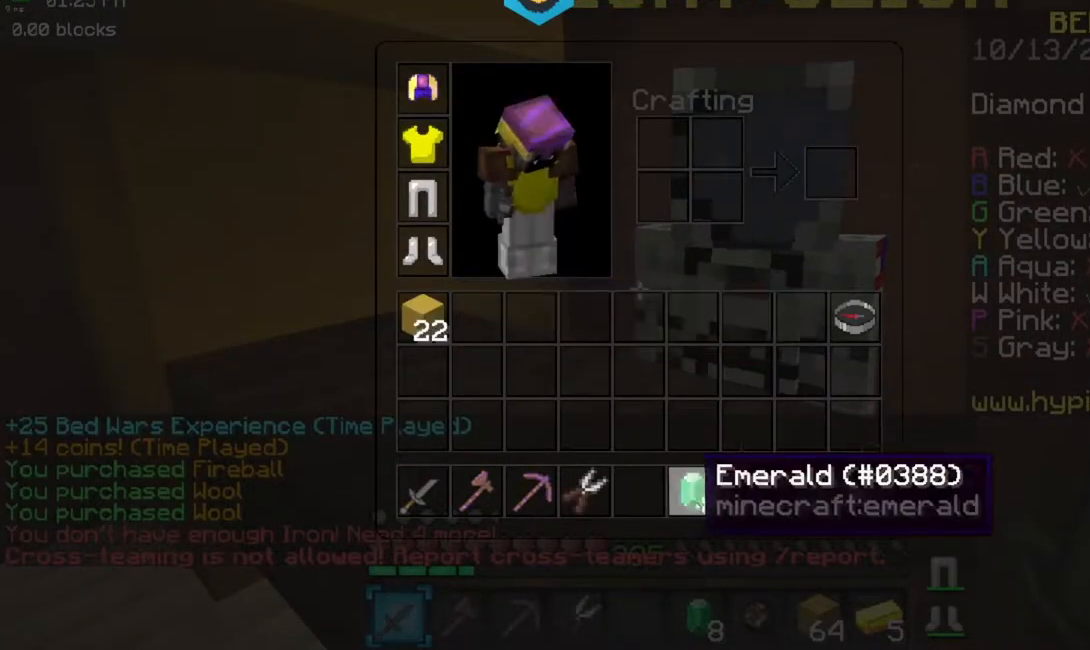
{"keys": [], "mouse": [], "events": []}
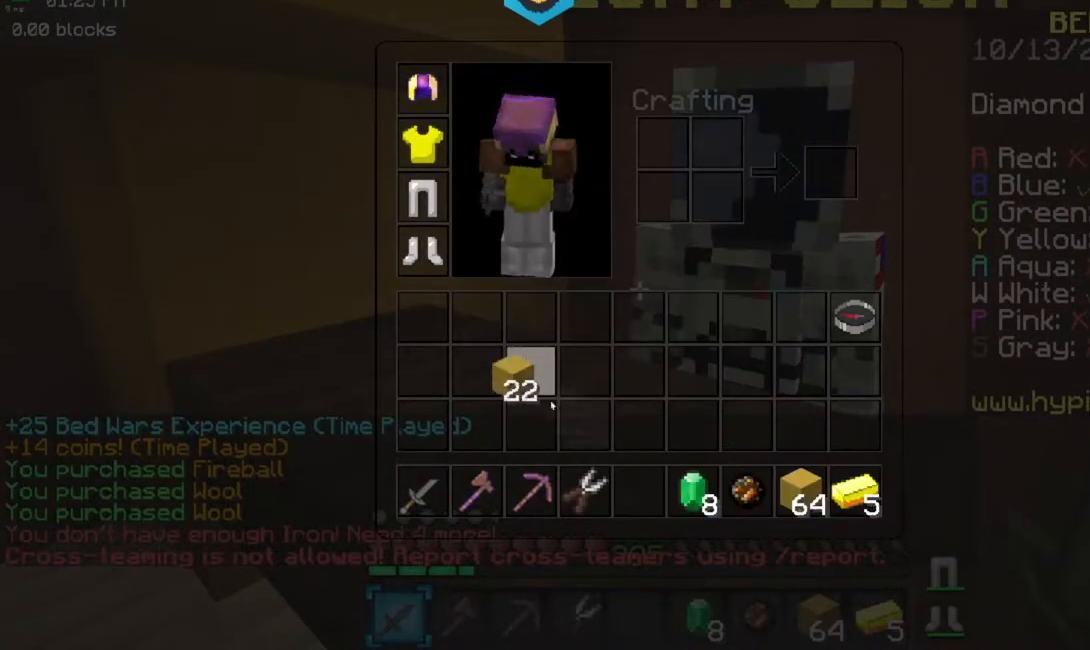
{"keys": [], "mouse": [], "events": []}
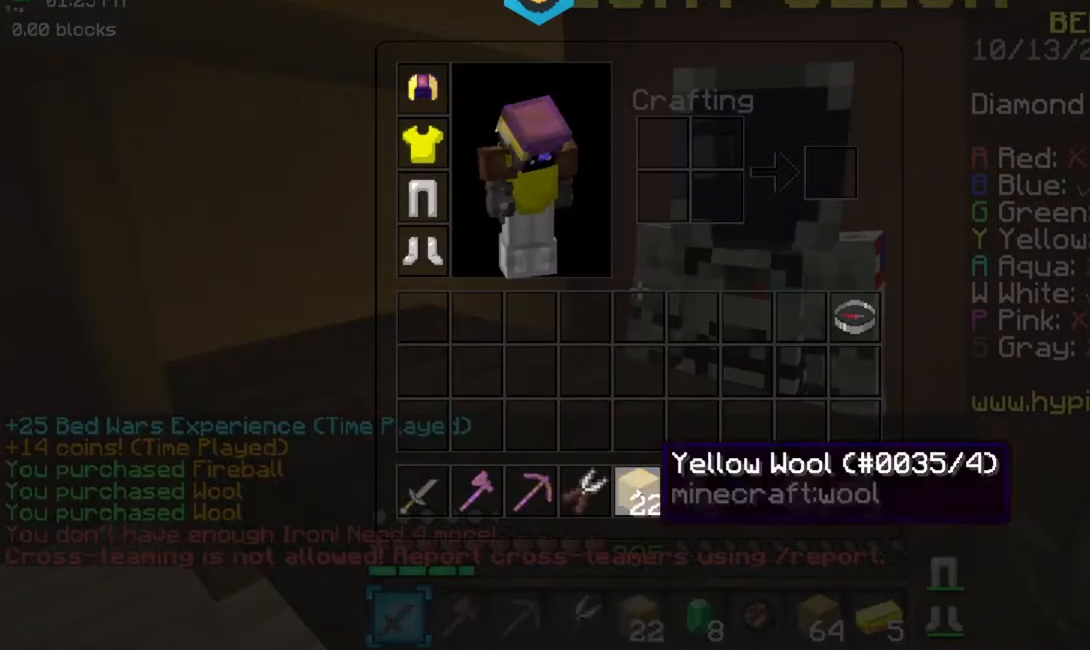
{"keys": [], "mouse": []}
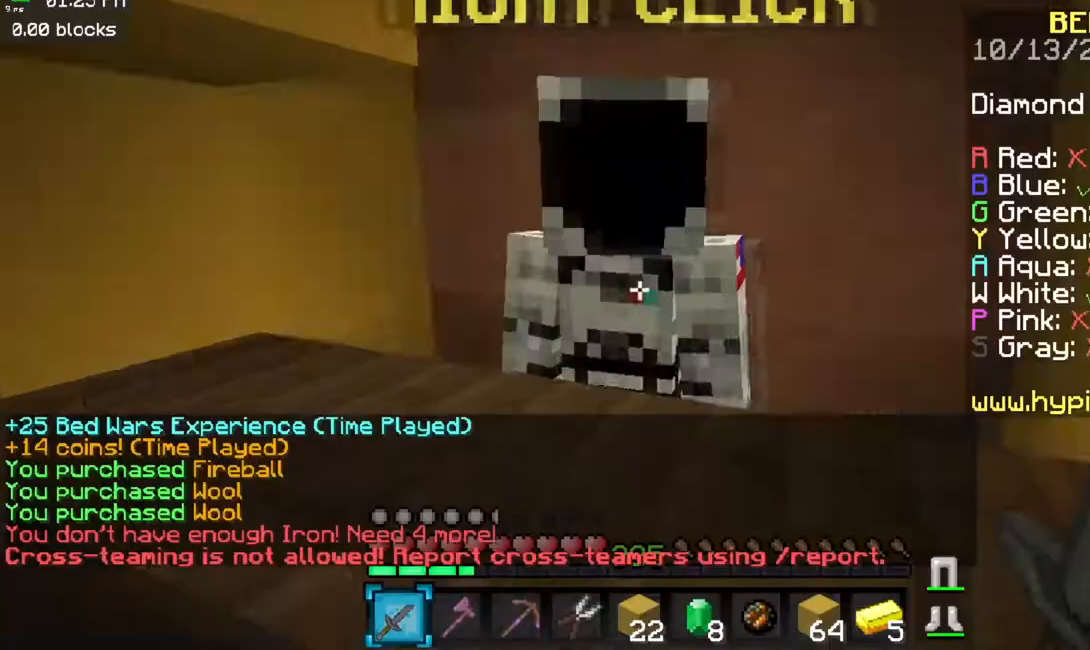
{"keys": ["a", "space", "w"], "mouse": [], "events": [[117, "a", "down"], [134, "w", "down"], [484, "space", "down"]]}
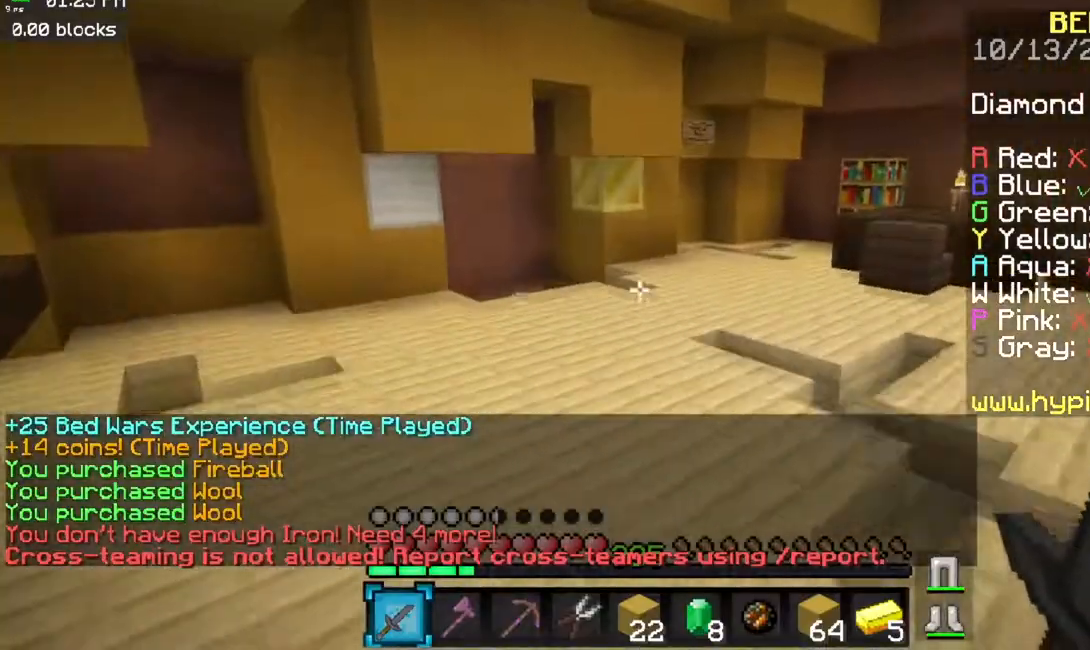
{"keys": ["space", "w"], "mouse": [], "events": [[100, "a", "up"]]}
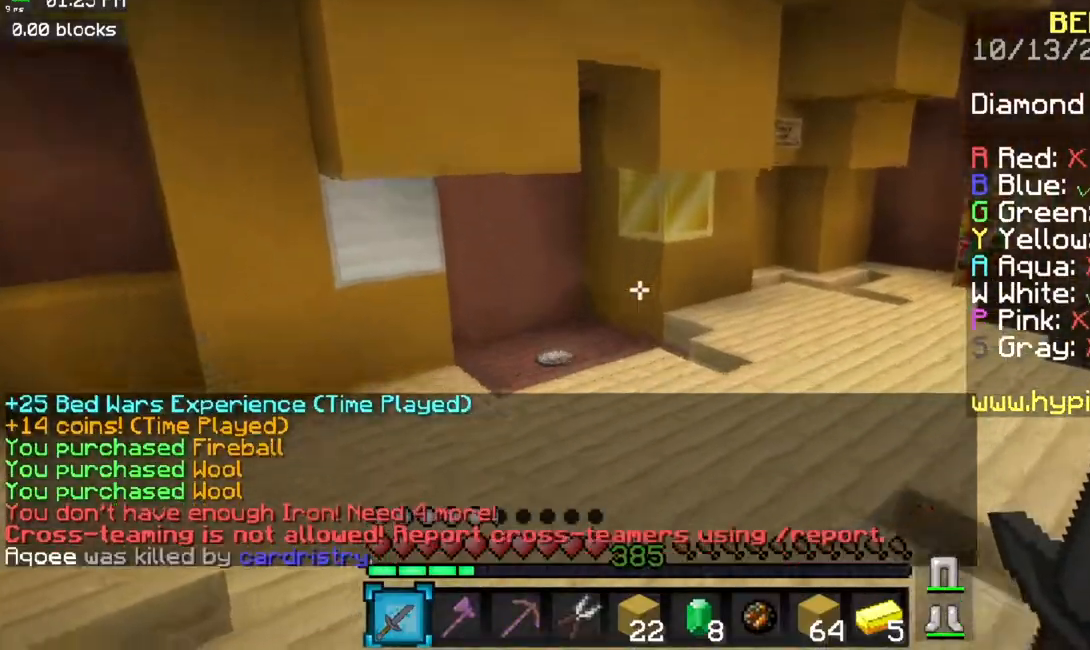
{"keys": ["a", "w"], "mouse": [], "events": [[317, "space", "up"], [434, "a", "down"]]}
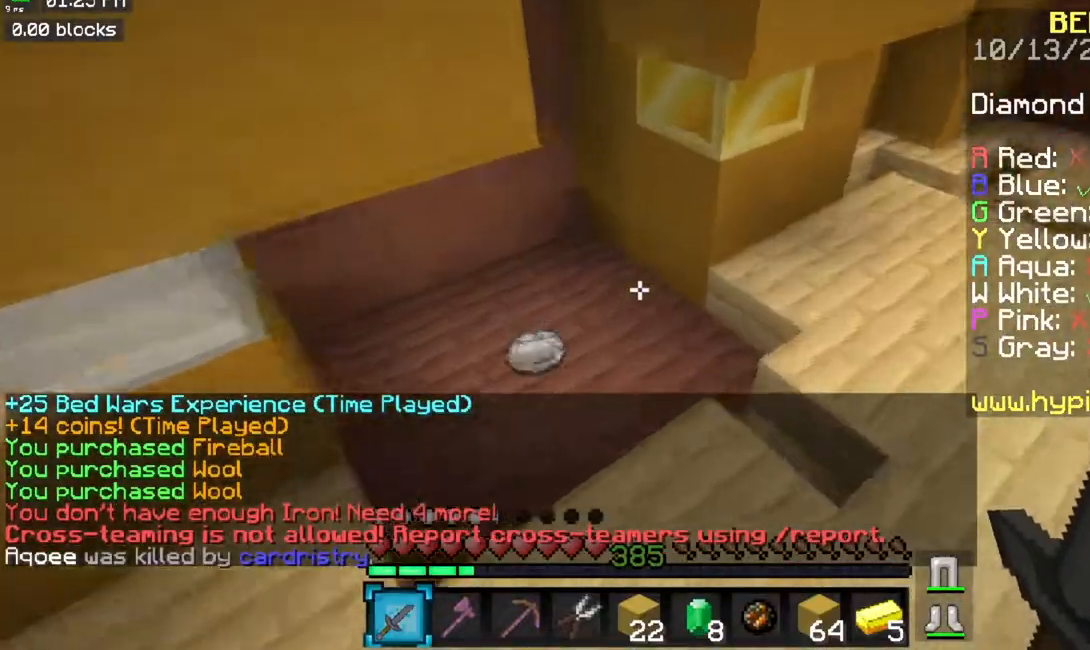
{"keys": ["w"], "mouse": [], "events": [[467, "a", "up"]]}
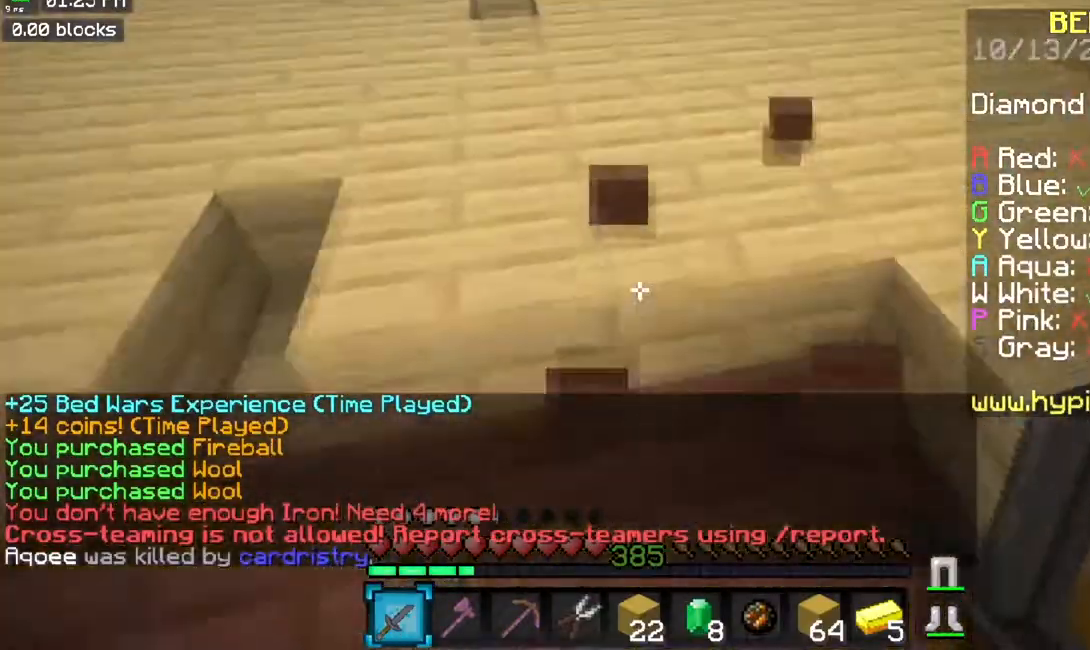
{"keys": ["space", "w"], "mouse": [], "events": [[418, "space", "down"]]}
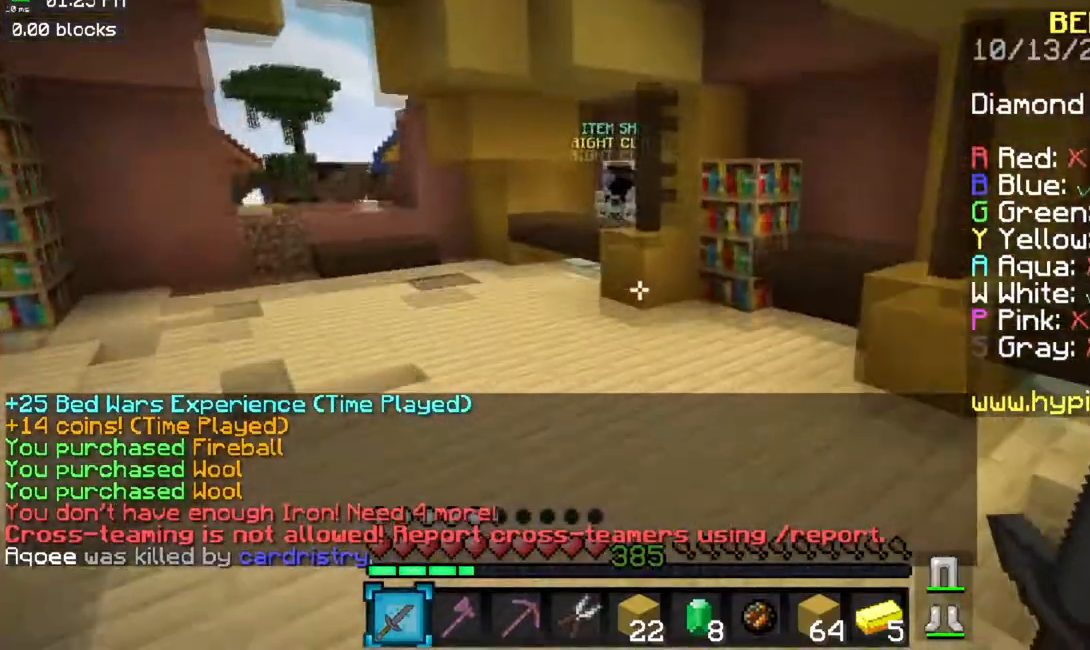
{"keys": ["a", "space", "w"], "mouse": [], "events": [[350, "a", "down"]]}
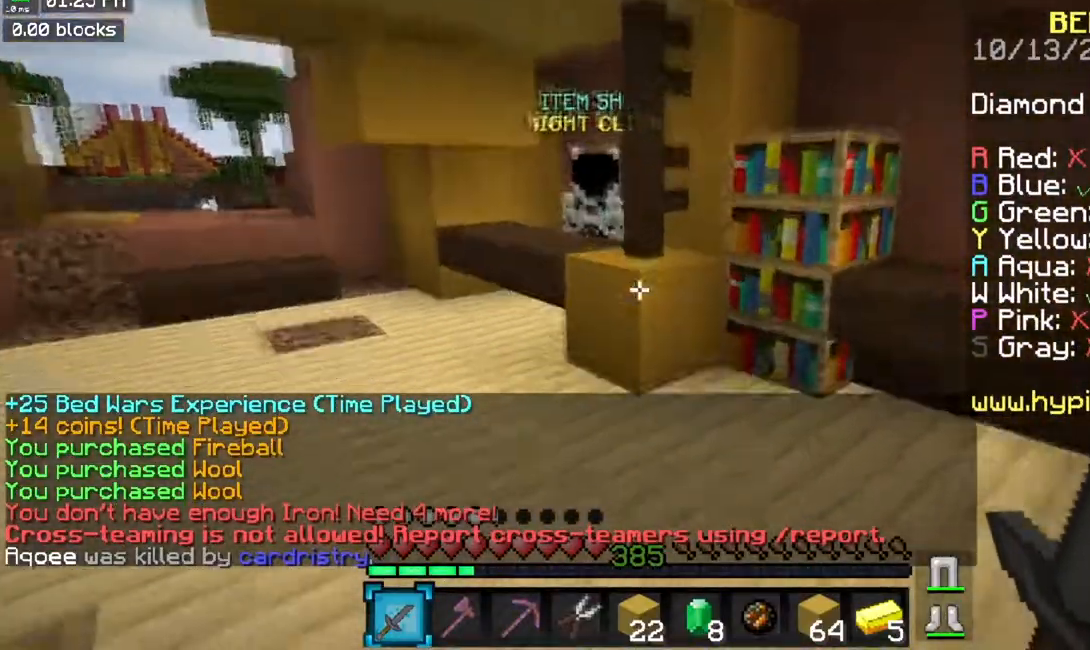
{"keys": ["w"], "mouse": [], "events": [[201, "space", "up"], [317, "a", "up"]]}